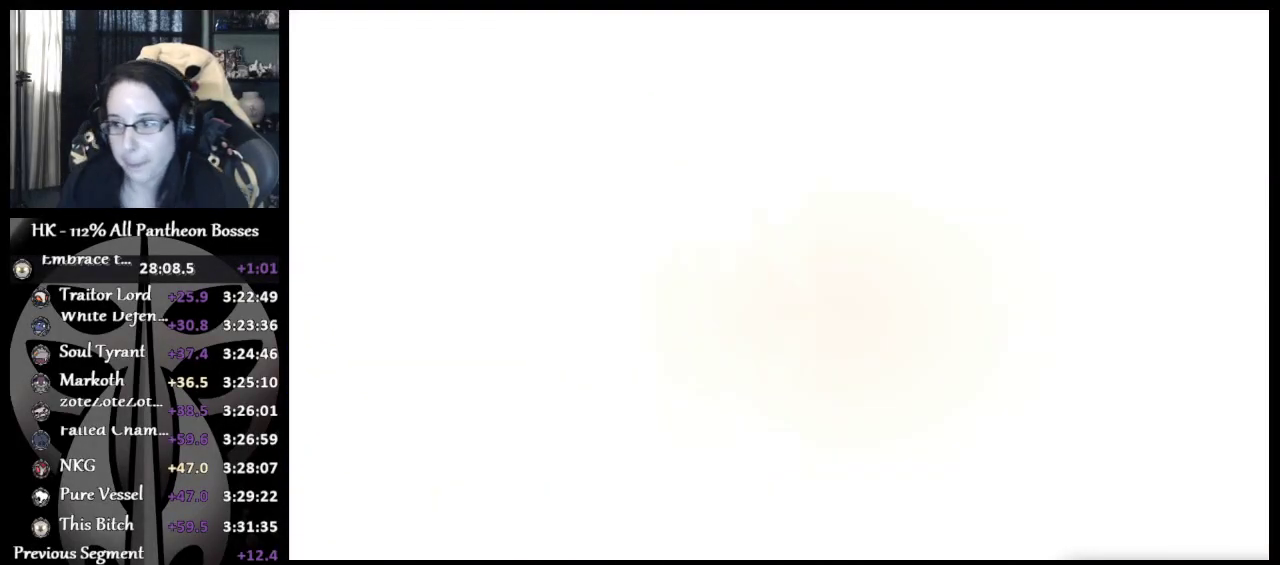
Gameplay with a controller (Xbox layout); each line is a JSON object with the inputs held at the frame after it. "button_events" lists button changes between this image and that frame as [ms after this image, input, new state], when the widget could be followed in between (sticks are given only as held states). Not read: R3 right_stick.
{"buttons": [], "left_stick": "center", "button_events": [[50, "A", "down"], [133, "A", "up"], [183, "A", "down"], [283, "A", "up"]]}
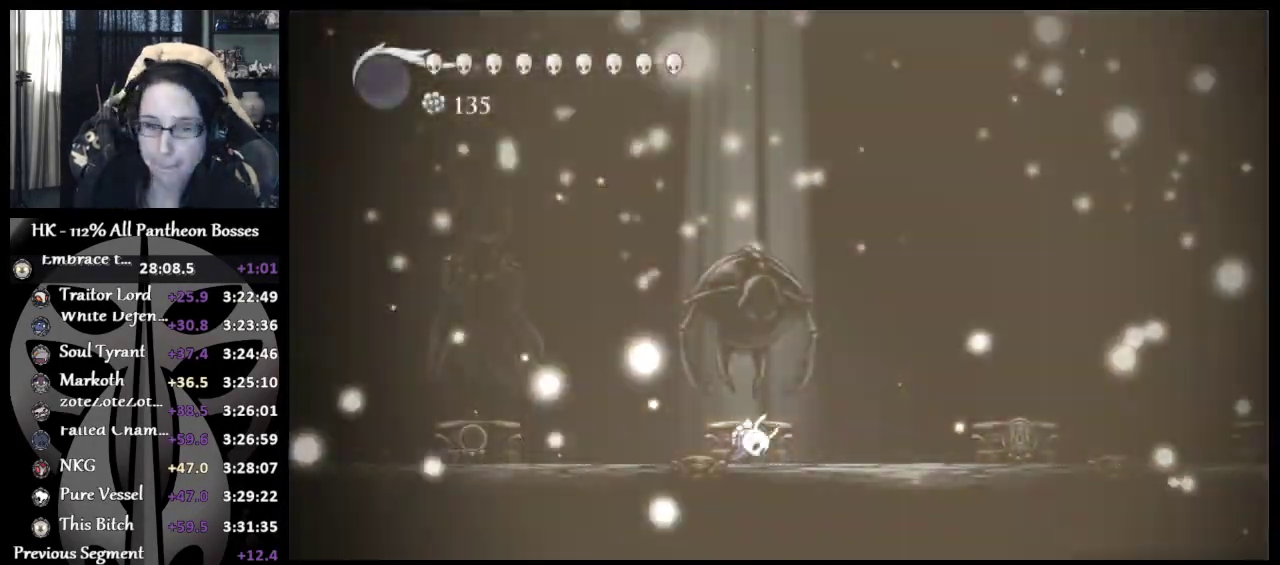
{"buttons": ["DPAD_UP"], "left_stick": "up", "button_events": [[133, "A", "down"], [183, "A", "up"], [267, "A", "down"], [333, "A", "up"], [400, "A", "down"], [450, "A", "up"], [500, "DPAD_UP", "down"]]}
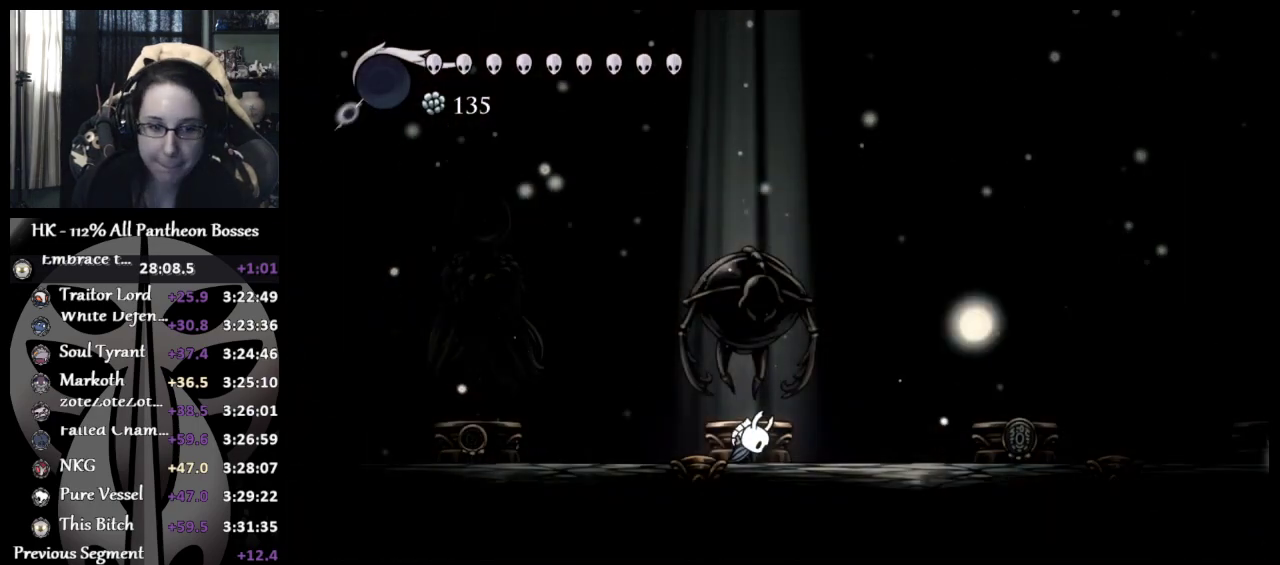
{"buttons": [], "left_stick": "center", "button_events": [[117, "DPAD_UP", "up"], [133, "A", "down"], [200, "A", "up"], [200, "DPAD_UP", "down"], [267, "A", "down"], [283, "DPAD_UP", "up"], [317, "A", "up"], [350, "DPAD_UP", "down"], [417, "DPAD_UP", "up"]]}
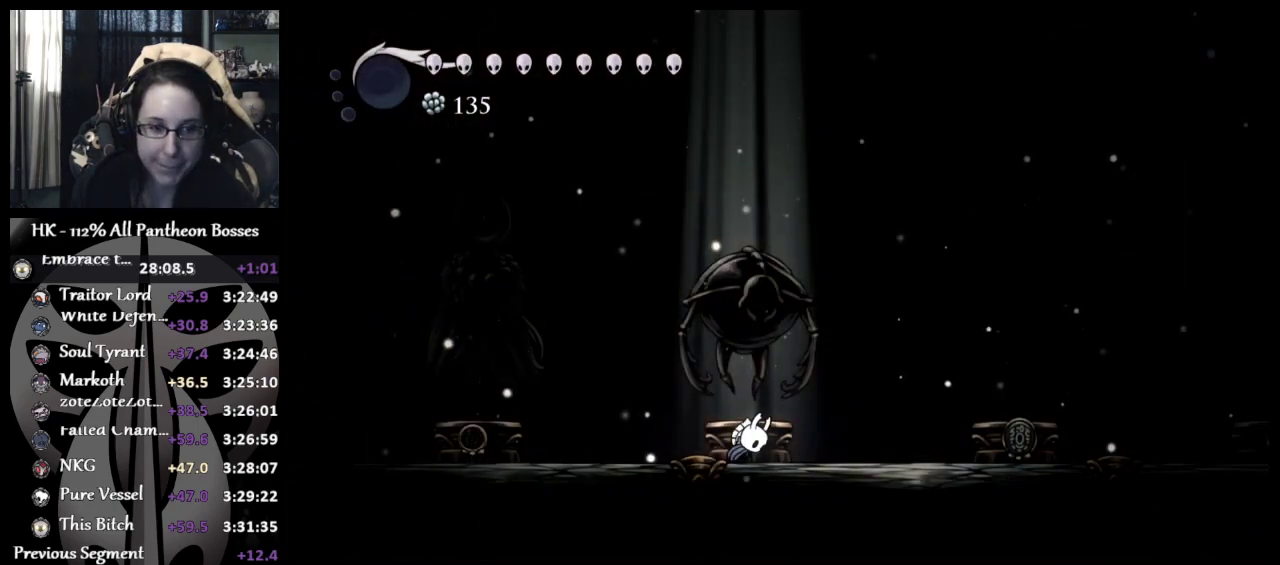
{"buttons": ["DPAD_UP"], "left_stick": "center", "button_events": [[33, "DPAD_UP", "down"], [100, "DPAD_UP", "up"], [167, "DPAD_UP", "down"], [250, "DPAD_UP", "up"], [317, "DPAD_UP", "down"], [400, "DPAD_UP", "up"], [467, "DPAD_UP", "down"]]}
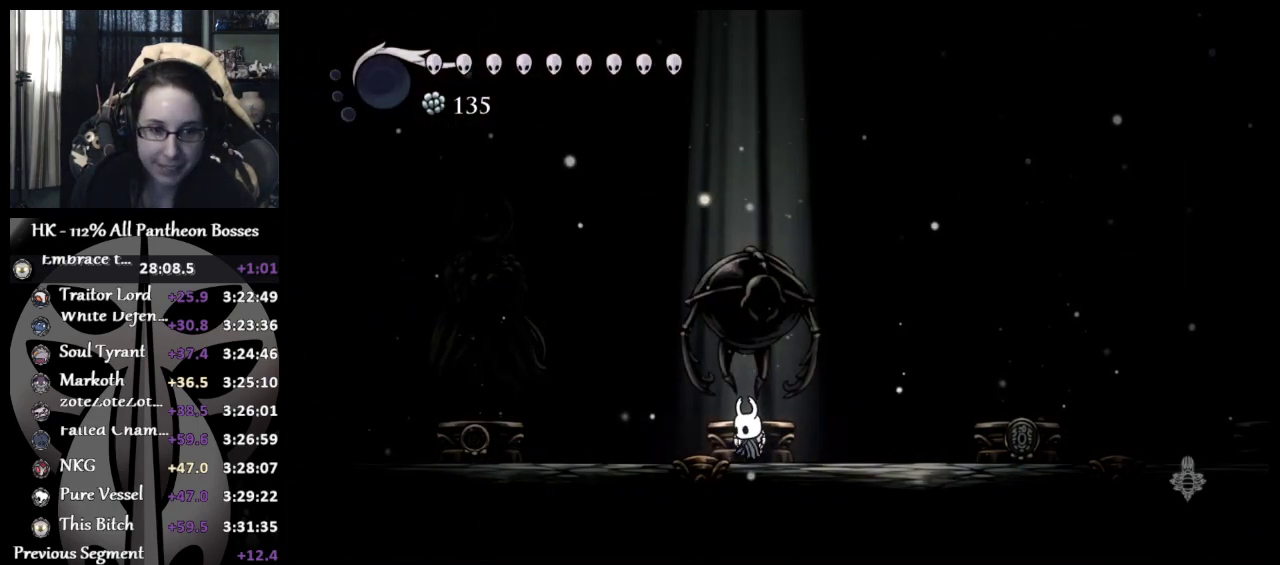
{"buttons": [], "left_stick": "center", "button_events": [[50, "DPAD_UP", "up"], [133, "DPAD_UP", "down"], [217, "DPAD_UP", "up"]]}
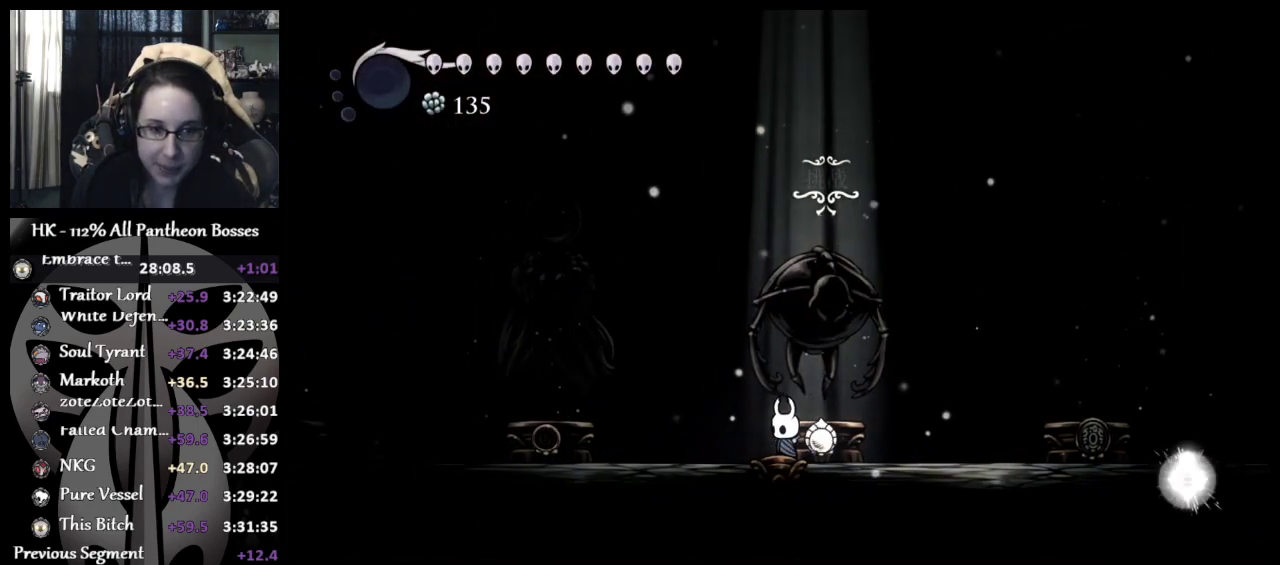
{"buttons": [], "left_stick": "center", "button_events": []}
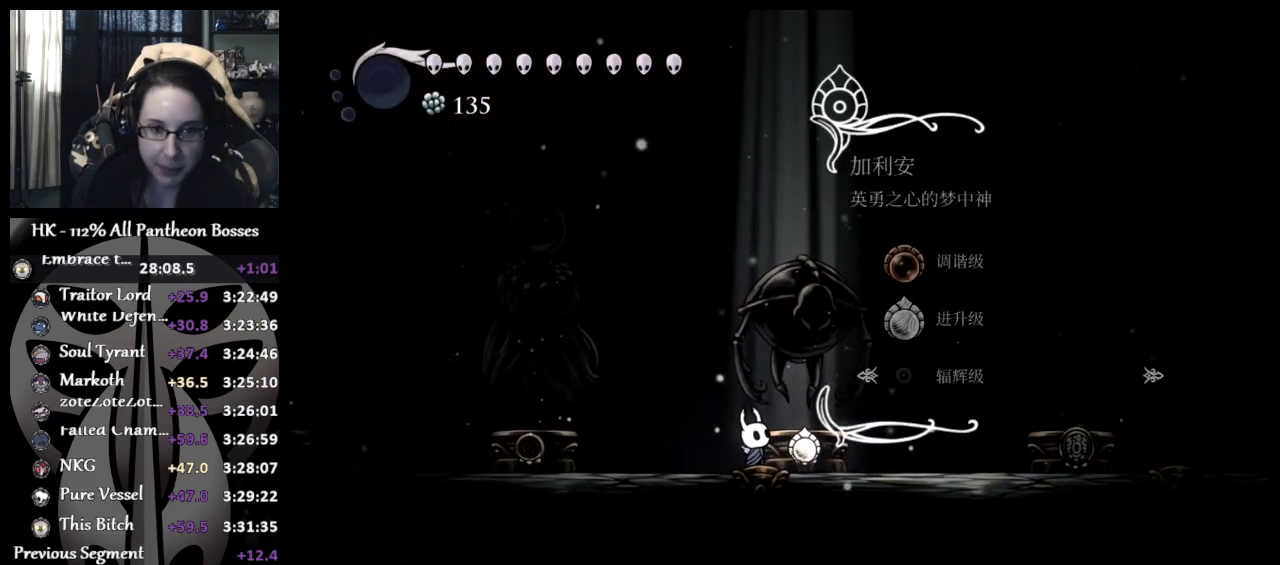
{"buttons": ["A"], "left_stick": "center", "button_events": [[400, "A", "down"]]}
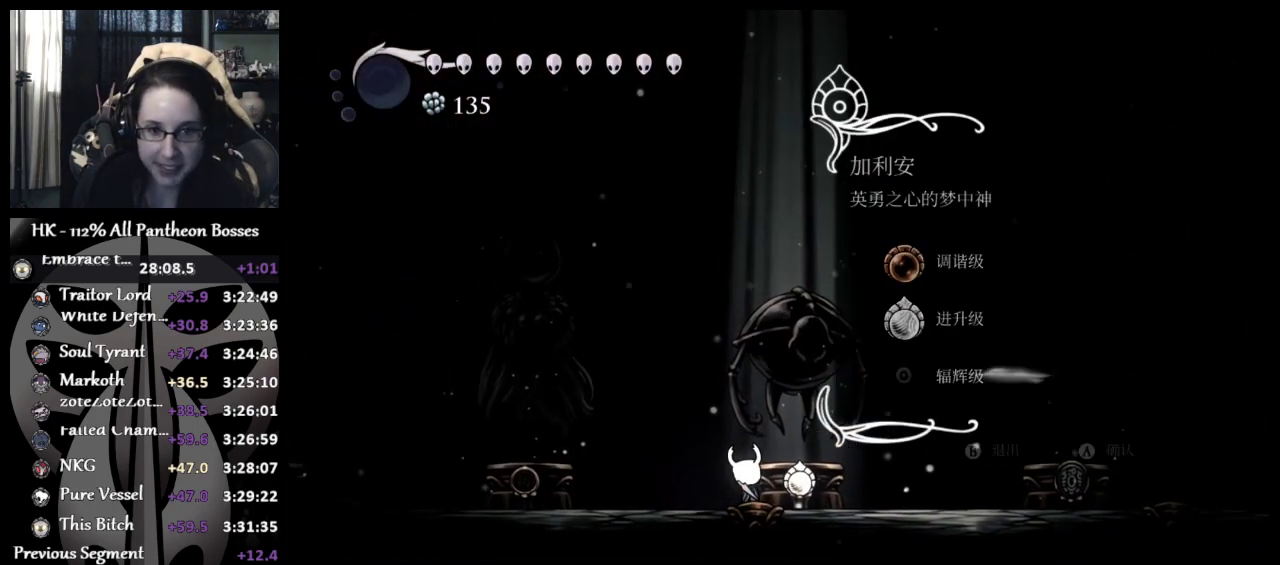
{"buttons": ["A"], "left_stick": "center", "button_events": [[17, "A", "up"], [233, "A", "down"], [350, "A", "up"], [433, "A", "down"]]}
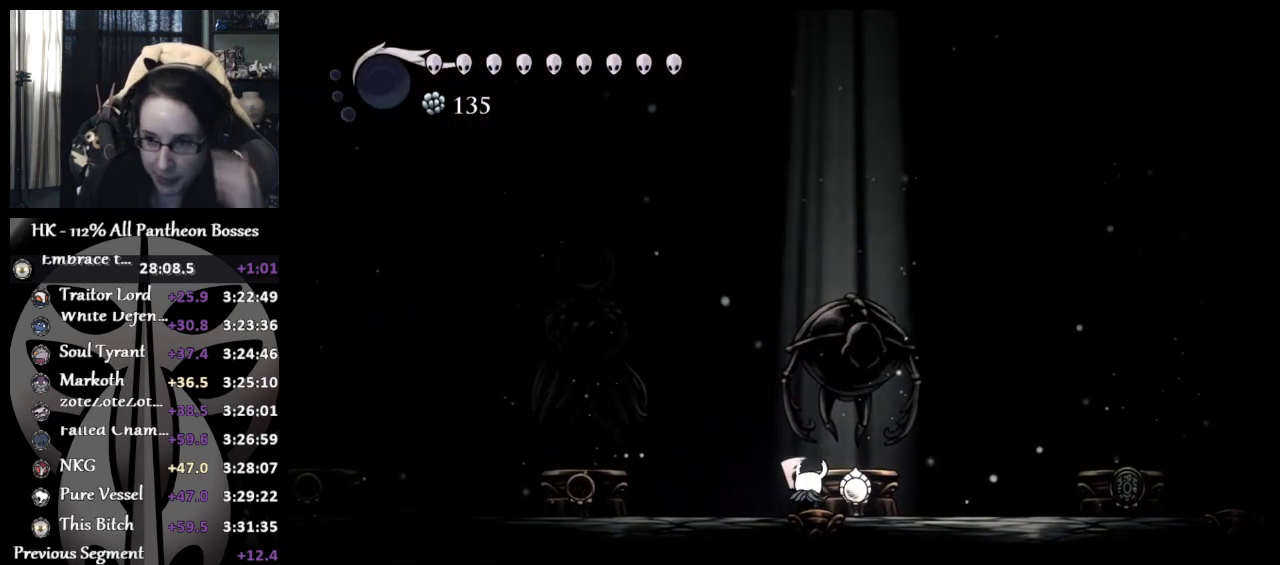
{"buttons": [], "left_stick": "center", "button_events": [[33, "A", "up"], [100, "A", "down"], [217, "A", "up"], [317, "A", "down"], [433, "A", "up"]]}
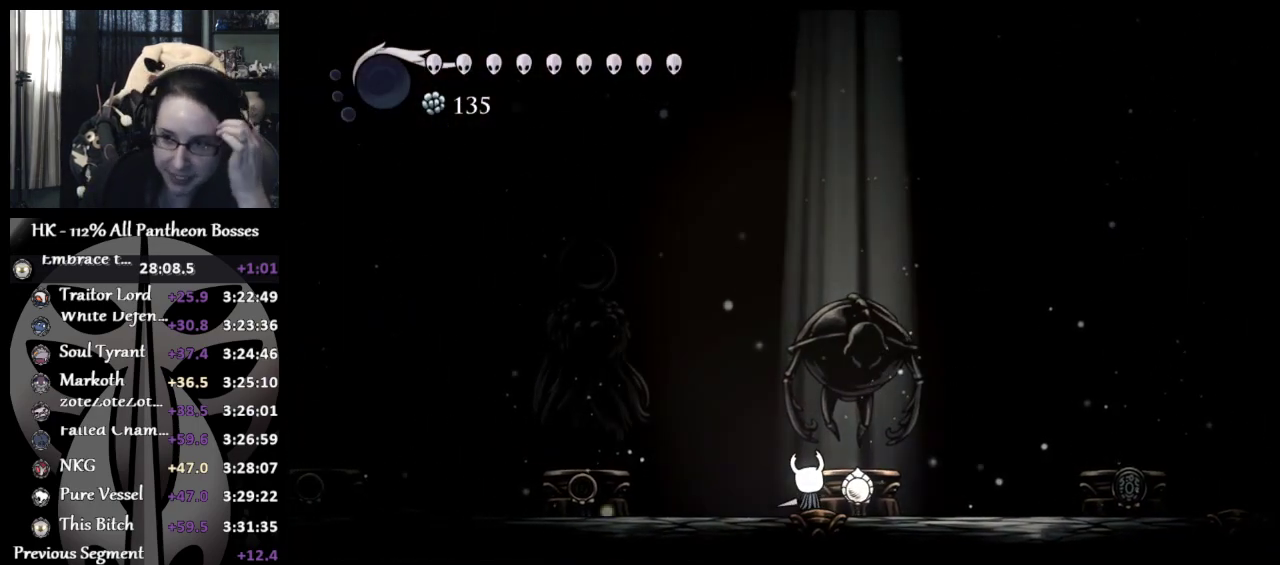
{"buttons": [], "left_stick": "center", "button_events": [[33, "A", "down"], [100, "A", "up"], [217, "A", "down"], [283, "A", "up"], [383, "A", "down"], [483, "A", "up"]]}
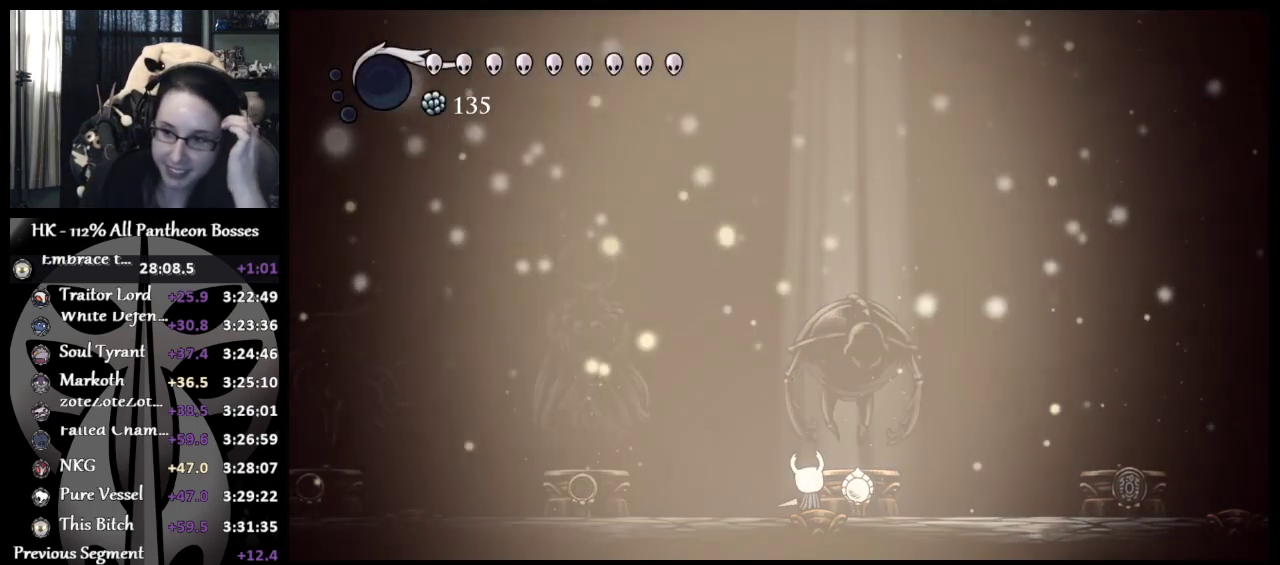
{"buttons": ["A"], "left_stick": "center", "button_events": [[150, "A", "down"], [217, "A", "up"], [300, "A", "down"], [417, "A", "up"], [500, "A", "down"]]}
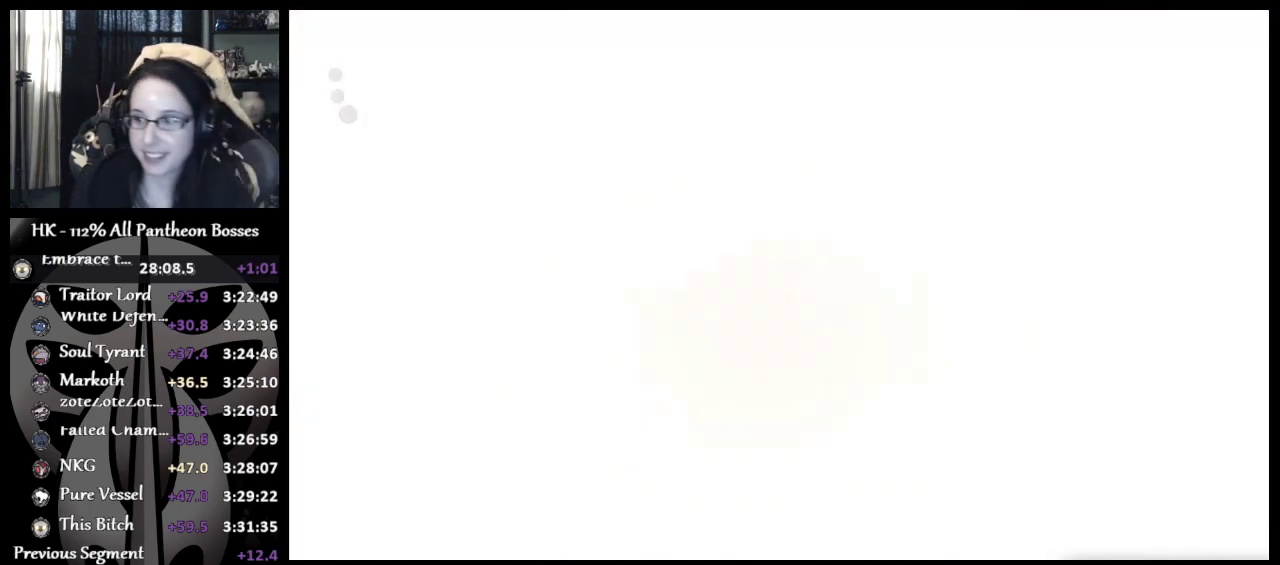
{"buttons": ["A"], "left_stick": "center", "button_events": [[133, "A", "up"], [200, "A", "down"]]}
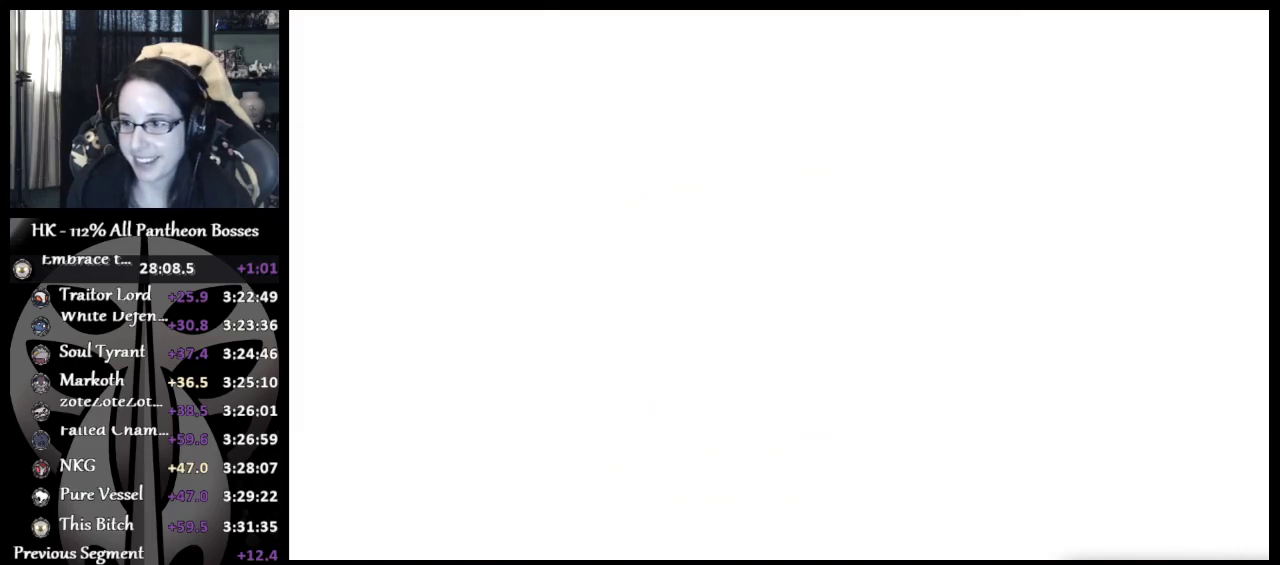
{"buttons": [], "left_stick": "right", "button_events": [[67, "A", "up"], [217, "A", "down"], [267, "X", "down"], [350, "A", "up"], [350, "X", "up"], [433, "A", "down"], [433, "X", "down"], [500, "A", "up"], [500, "X", "up"]]}
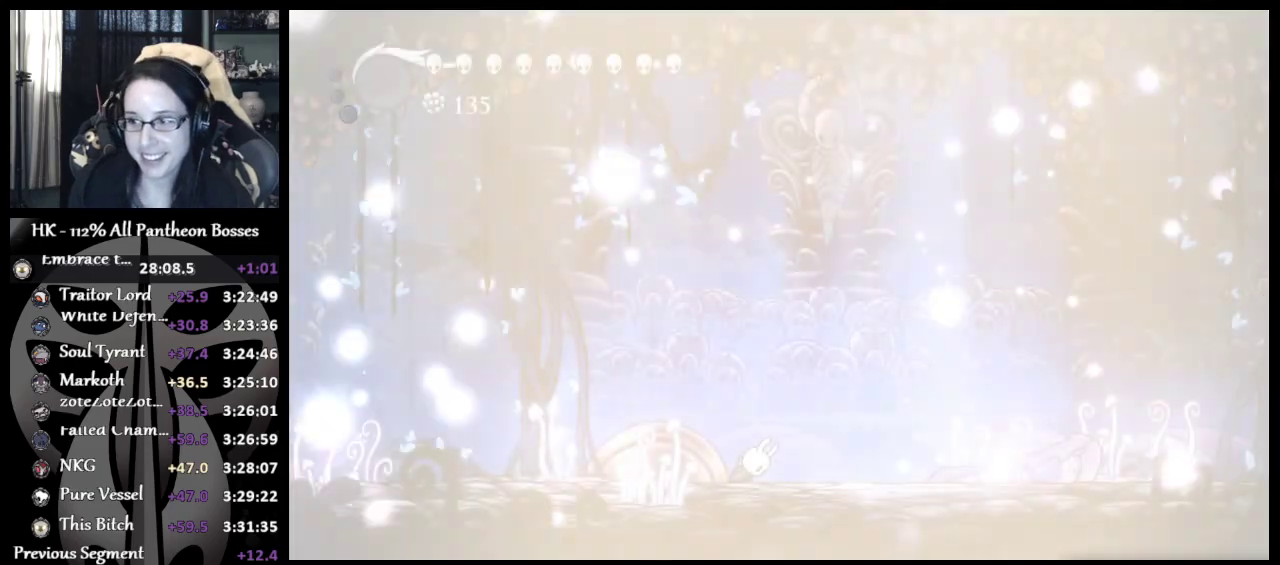
{"buttons": ["A", "X"], "left_stick": "right", "button_events": [[83, "A", "down"], [83, "X", "down"], [133, "A", "up"], [133, "X", "up"], [350, "A", "down"], [367, "X", "down"], [417, "A", "up"], [417, "X", "up"], [467, "A", "down"], [467, "X", "down"]]}
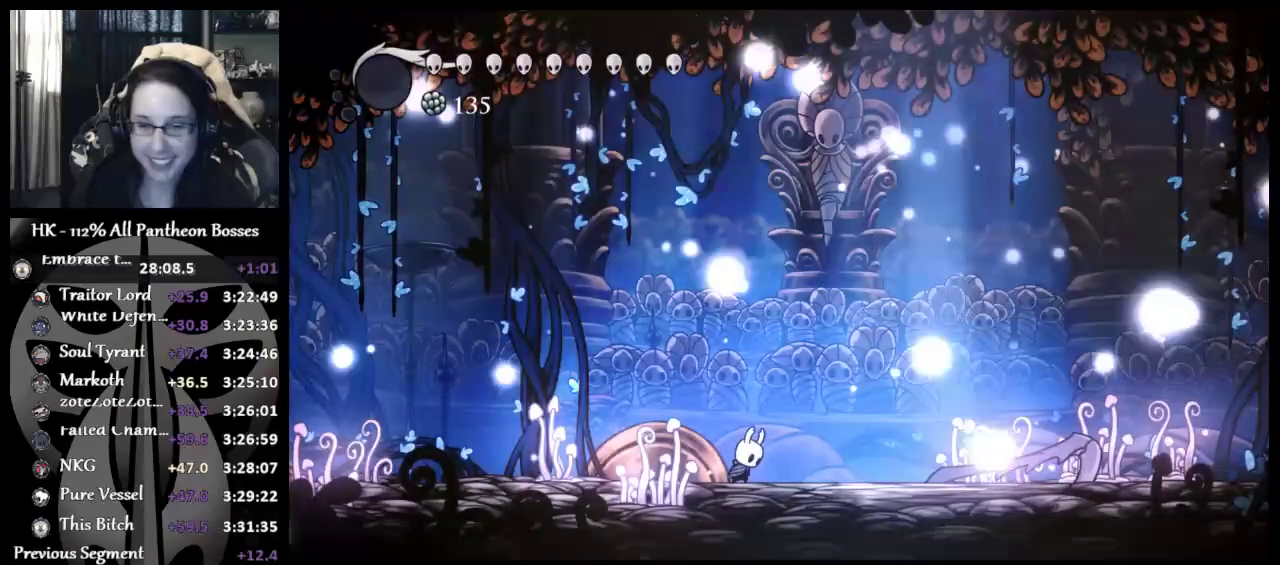
{"buttons": [], "left_stick": "right", "button_events": [[67, "A", "up"], [67, "X", "up"]]}
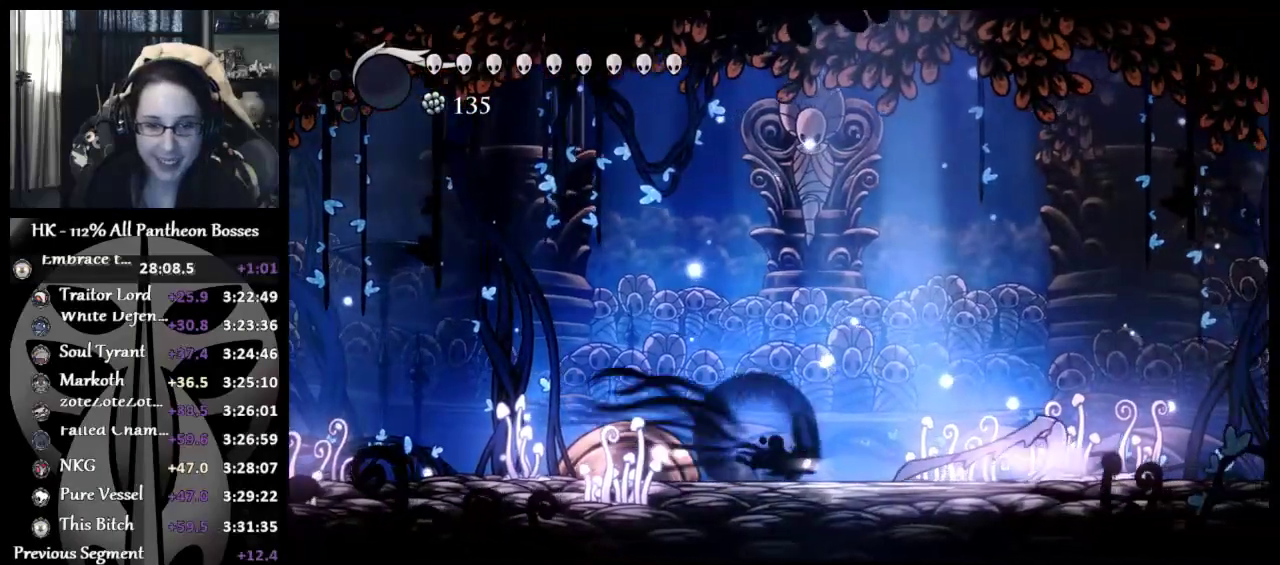
{"buttons": ["X"], "left_stick": "right", "button_events": [[350, "X", "down"]]}
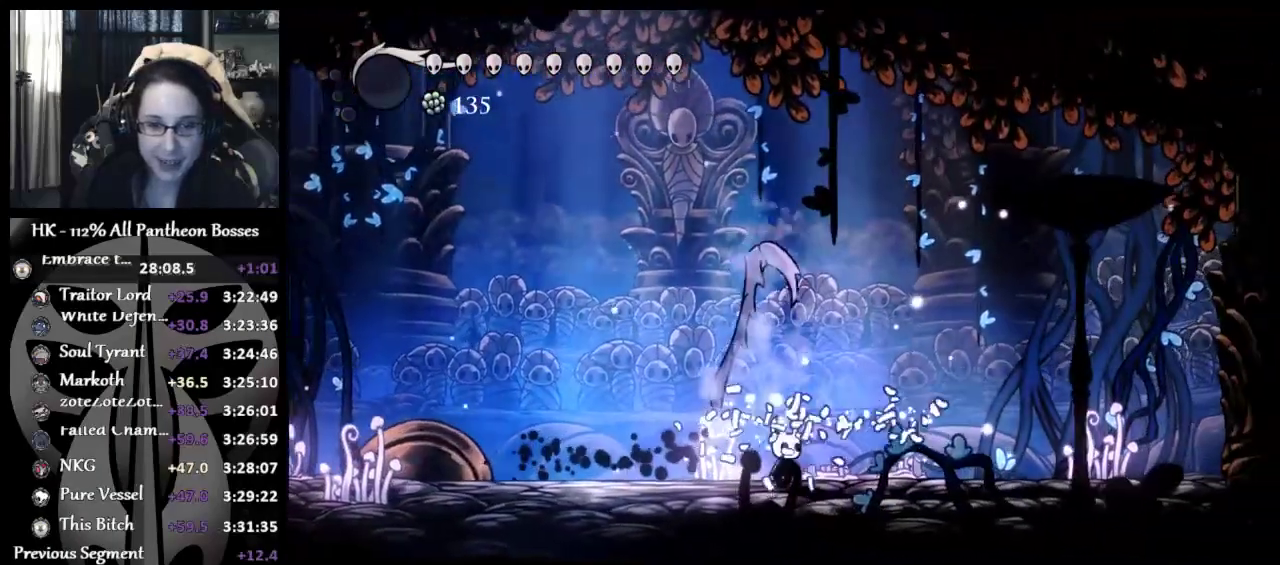
{"buttons": [], "left_stick": "down-right", "button_events": [[17, "X", "up"], [233, "A", "down"], [233, "X", "down"], [400, "A", "up"], [433, "X", "up"]]}
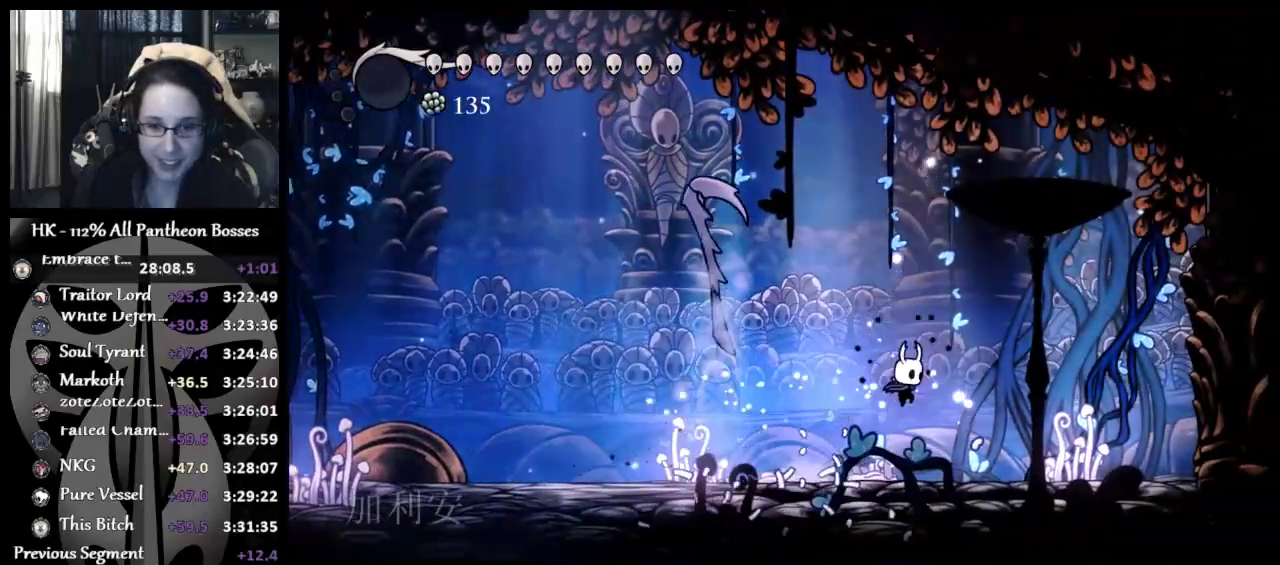
{"buttons": [], "left_stick": "down-left", "button_events": [[150, "X", "down"], [300, "X", "up"]]}
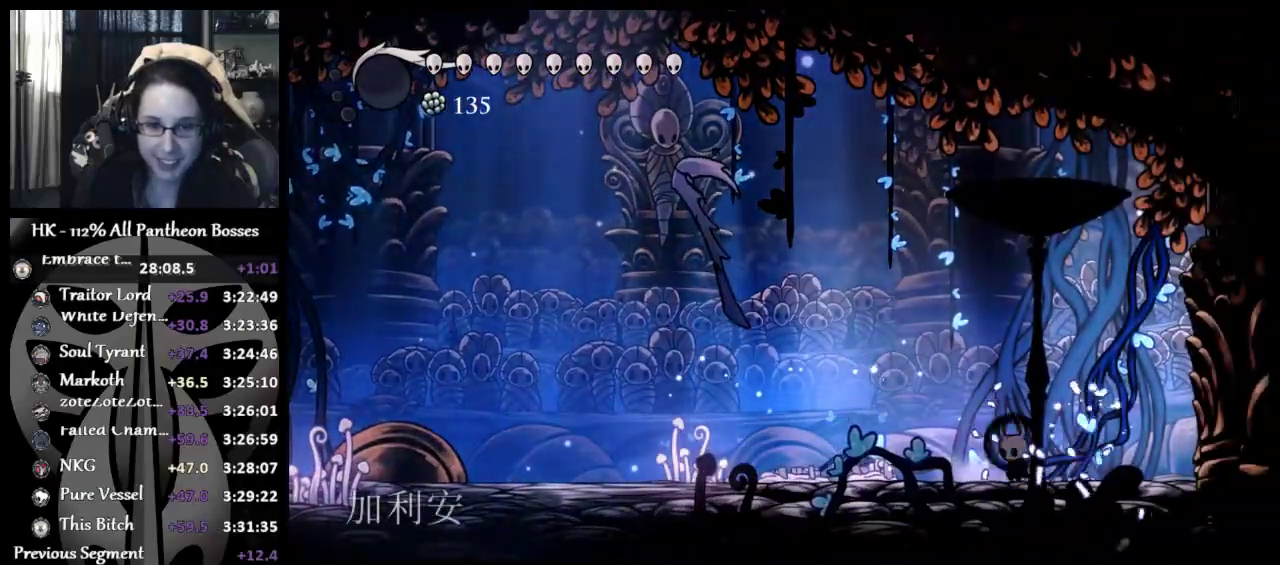
{"buttons": [], "left_stick": "center", "button_events": [[67, "A", "down"], [200, "A", "up"]]}
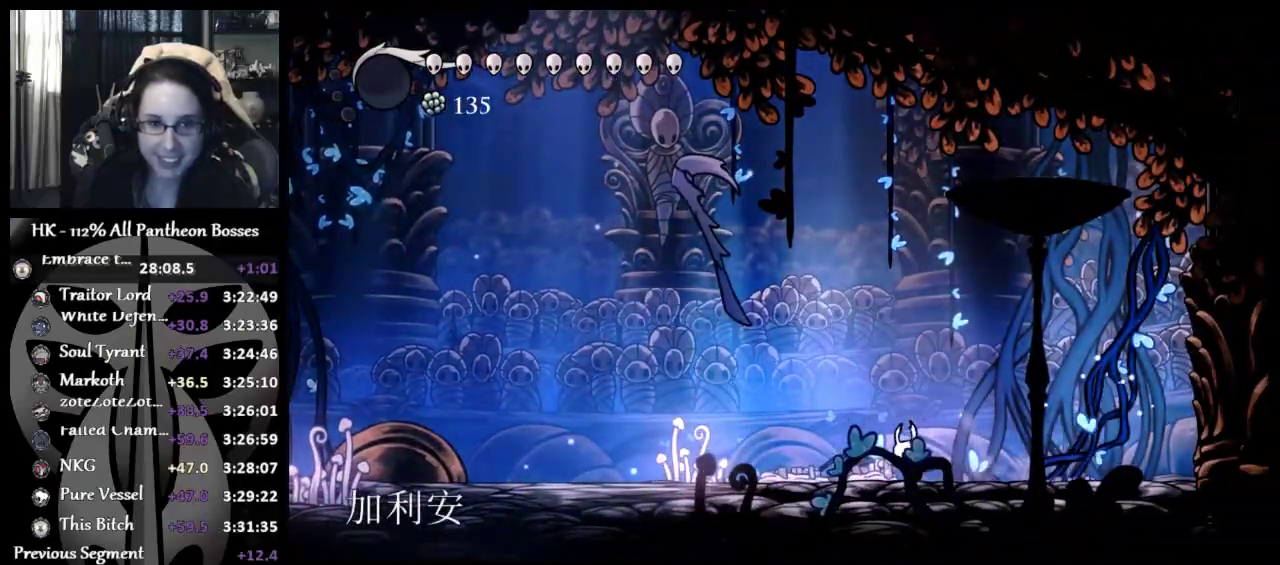
{"buttons": [], "left_stick": "left", "button_events": [[83, "A", "down"], [250, "X", "down"], [350, "A", "up"], [367, "X", "up"]]}